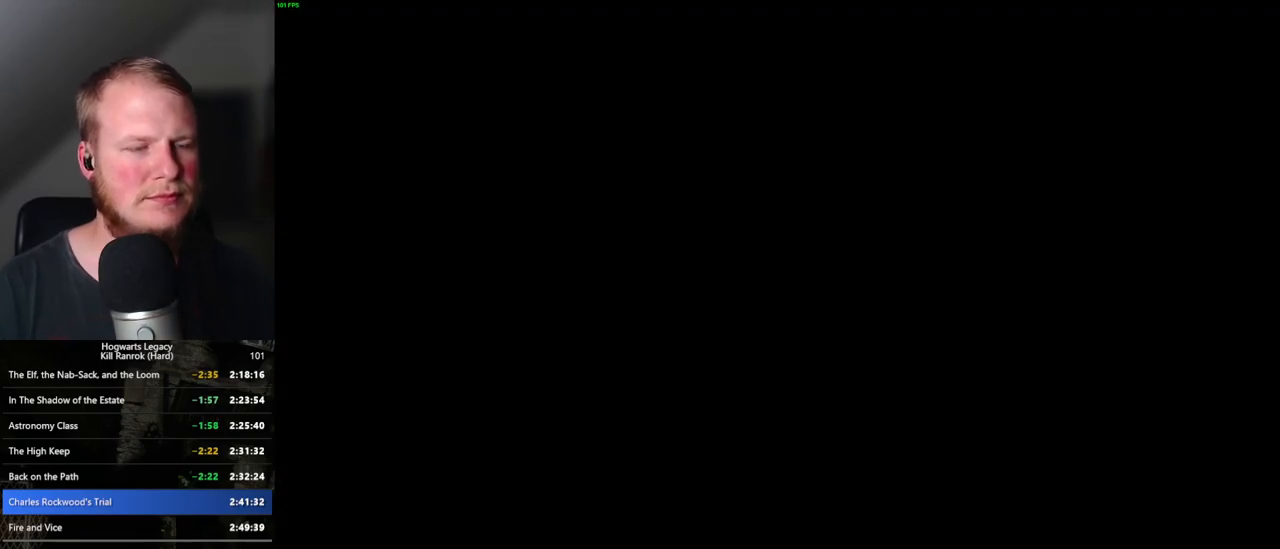
Gameplay with keyboard and mouse; each line is a JSON object with the keys and mouse buttons held at the frame after it. "events" lists presses ("down") and releases ("up") of ".", "/", "0", "1", "2", "3", "4", "5", "6", "7", "8", "9", "a", "alt_l", "alt_r", "b", "backslash", "backspace", "c", "caps_lock", "comma", "ctrl_l", "ctrl_r", "d", "e", "equals", "escape", "f", "f1", "f10", "f11", "f12", "f2", "f3", "f4", "f5", "f6", "f7", "f8", "f9", "g", "h", "i", "j", "k", "l", "lbracket", "m", "minus", "n", "o", "p", "q", "quote", "r", "rbracket", "return", "s", "semicolon", "shift_l", "shift_r", "space", "super_l", "super_r", "t", "tab", "tilde", "u", "v", "w", "x", "y", "z", "mouse_left", "mouse_wheel", "mouse_right", "mouse_mb4" and "mouse_mb5" between this image and that frame as [ms after this image, input, new state], when the widget could be followed in between. "mouse_left", "mouse_wheel", "mouse_right", "mouse_mb4", "mouse_mb5" = the "left", "wheel", "right", "mb4", "mb5" buttons of the "mouse" list. No other keys are recorded. "wheel" means that the mouse wheel is clicked or scrolled. Mouse movement is not recorded.
{"keys": [], "mouse": [], "events": [[267, "mouse_wheel", "down"], [283, "mouse_wheel", "up"]]}
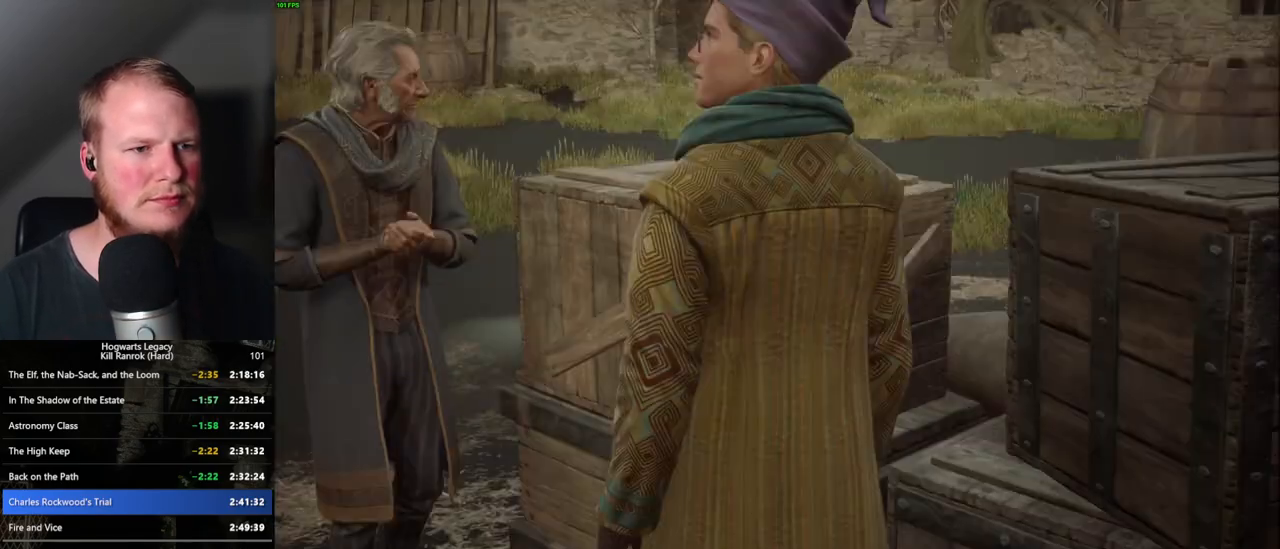
{"keys": ["q", "space"], "mouse": [], "events": [[33, "mouse_wheel", "down"], [67, "mouse_wheel", "up"], [83, "mouse_wheel", "down"], [100, "mouse_wheel", "up"], [150, "mouse_wheel", "down"], [167, "mouse_wheel", "up"], [167, "q", "down"], [167, "space", "down"], [183, "mouse_wheel", "down"], [250, "mouse_wheel", "up"], [250, "q", "up"], [250, "space", "up"], [300, "q", "down"], [333, "space", "down"], [383, "q", "up"], [400, "space", "up"], [483, "q", "down"], [500, "space", "down"]]}
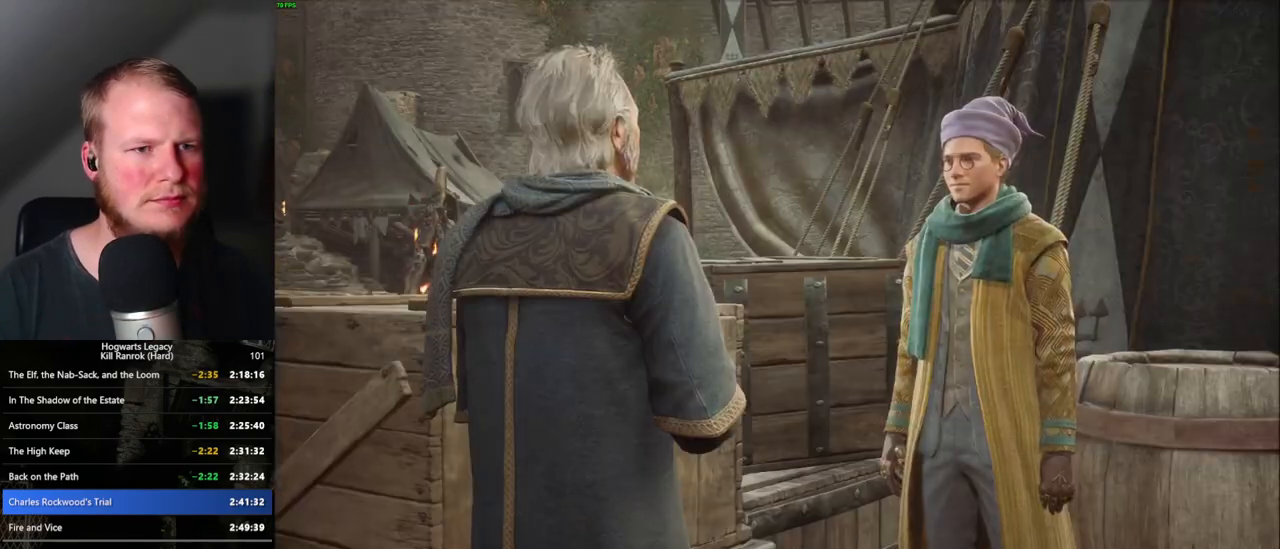
{"keys": [], "mouse": [], "events": [[50, "mouse_wheel", "down"], [50, "q", "up"], [50, "space", "up"], [117, "mouse_wheel", "up"], [133, "q", "down"], [150, "space", "down"], [200, "q", "up"], [200, "space", "up"], [283, "q", "down"], [317, "mouse_wheel", "down"], [317, "space", "down"], [350, "mouse_wheel", "up"], [350, "space", "up"], [367, "q", "up"], [433, "mouse_wheel", "down"], [450, "mouse_wheel", "up"], [450, "q", "down"], [467, "space", "down"], [500, "q", "up"], [500, "space", "up"]]}
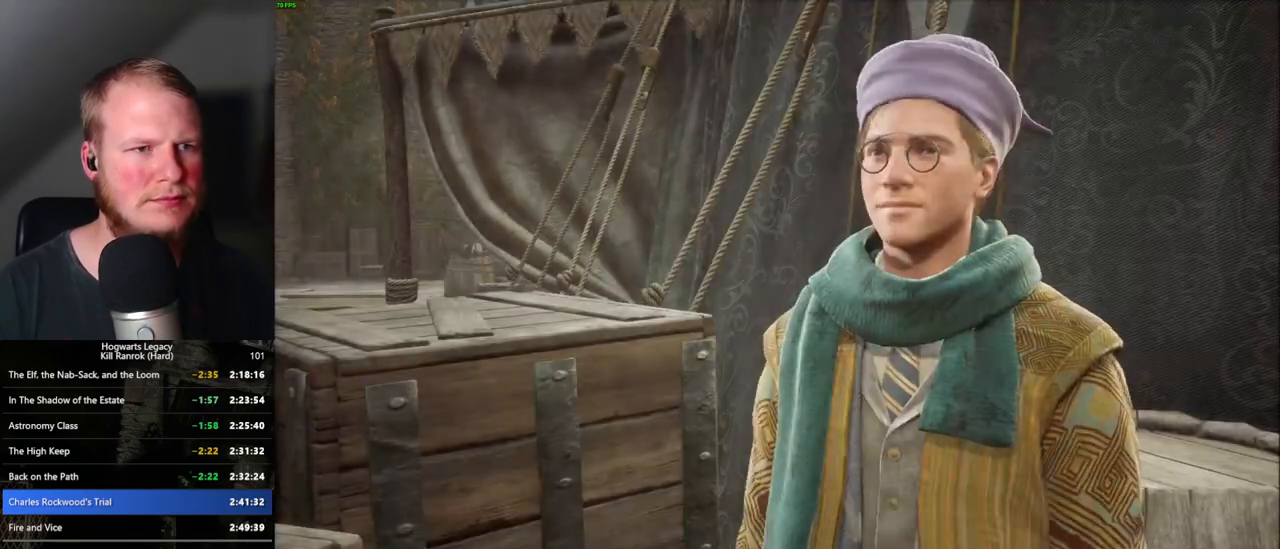
{"keys": [], "mouse": [], "events": [[100, "q", "down"], [117, "space", "down"], [167, "q", "up"], [167, "space", "up"], [200, "mouse_wheel", "down"], [217, "mouse_wheel", "up"], [250, "mouse_wheel", "down"], [250, "q", "down"], [267, "mouse_wheel", "up"], [267, "space", "down"], [317, "q", "up"], [317, "space", "up"], [333, "mouse_wheel", "down"], [417, "mouse_wheel", "up"], [417, "q", "down"], [417, "space", "down"], [483, "q", "up"], [483, "space", "up"]]}
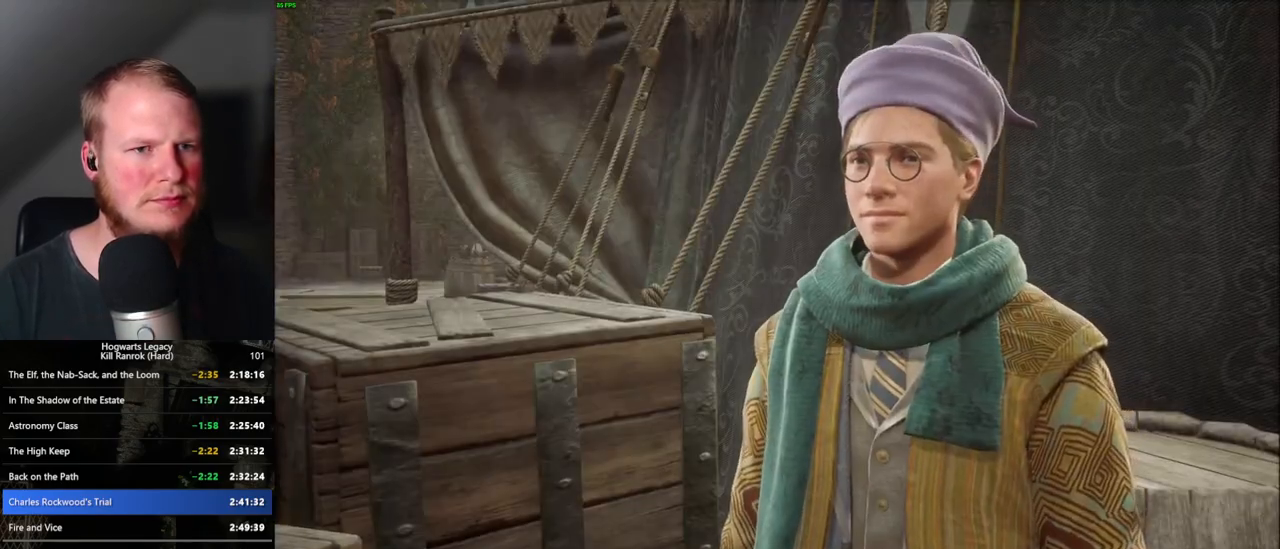
{"keys": ["w"], "mouse": [], "events": [[50, "q", "down"], [83, "space", "down"], [133, "mouse_wheel", "down"], [150, "q", "up"], [150, "space", "up"], [167, "mouse_wheel", "up"], [233, "q", "down"], [250, "space", "down"], [283, "q", "up"], [283, "space", "up"], [500, "w", "down"]]}
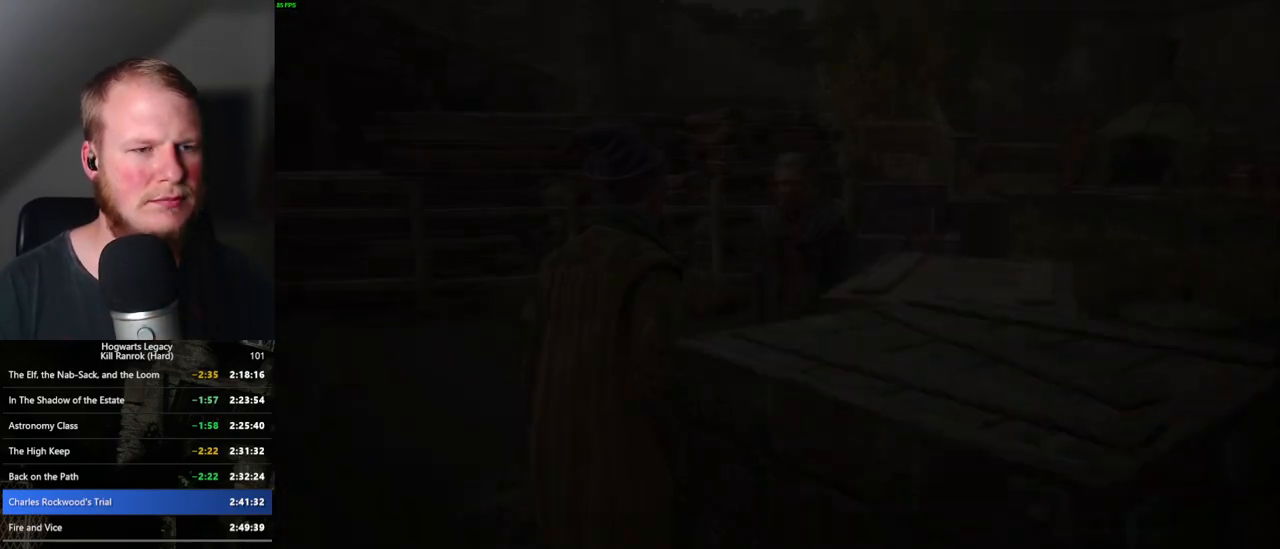
{"keys": ["d", "space", "w"], "mouse": [], "events": [[50, "space", "down"], [367, "d", "down"]]}
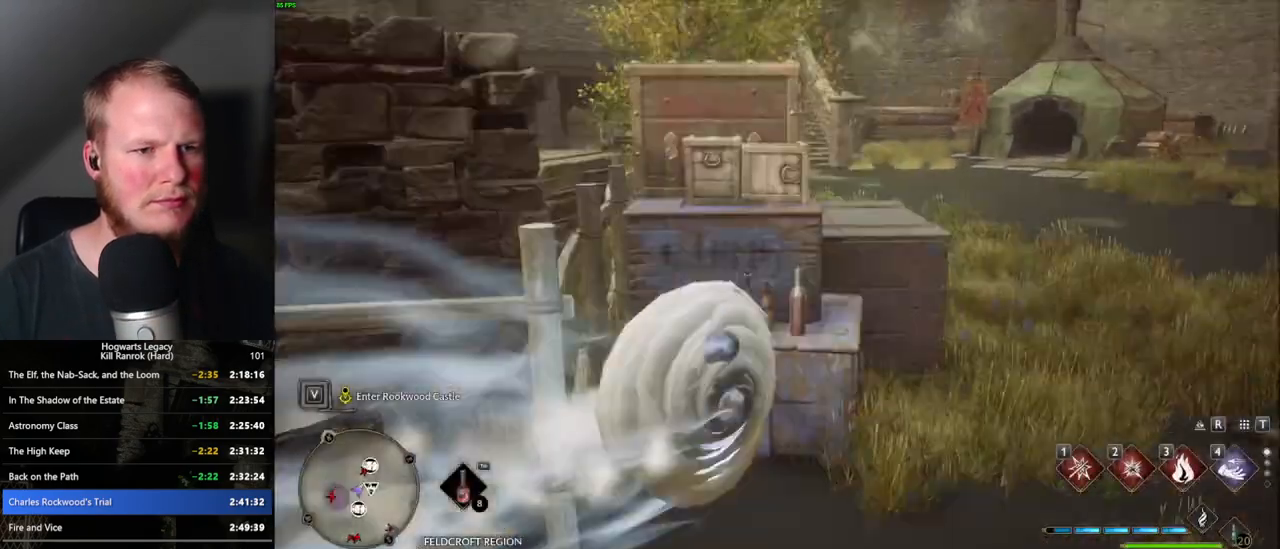
{"keys": ["w"], "mouse": [], "events": [[67, "d", "up"], [117, "space", "up"]]}
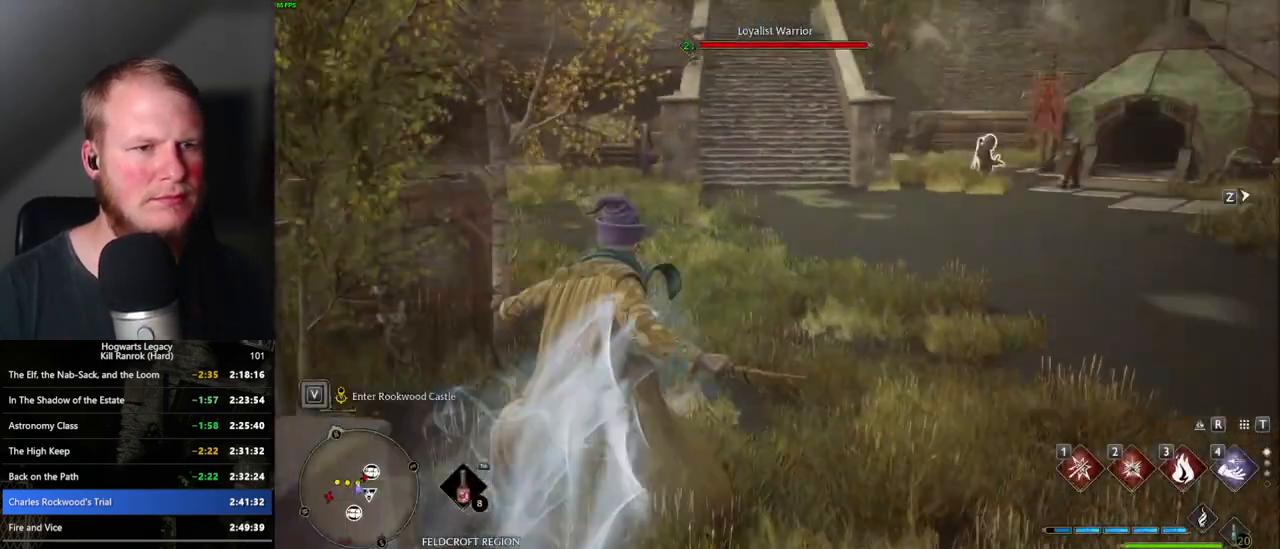
{"keys": ["space", "w"], "mouse": [], "events": [[67, "space", "down"]]}
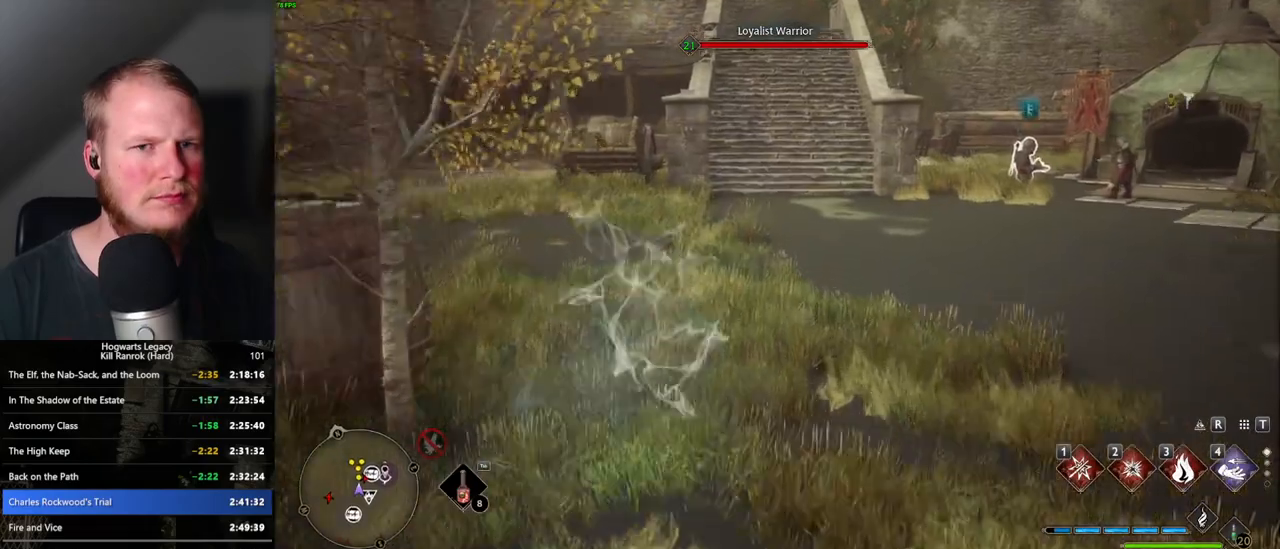
{"keys": ["w"], "mouse": [], "events": [[350, "space", "up"]]}
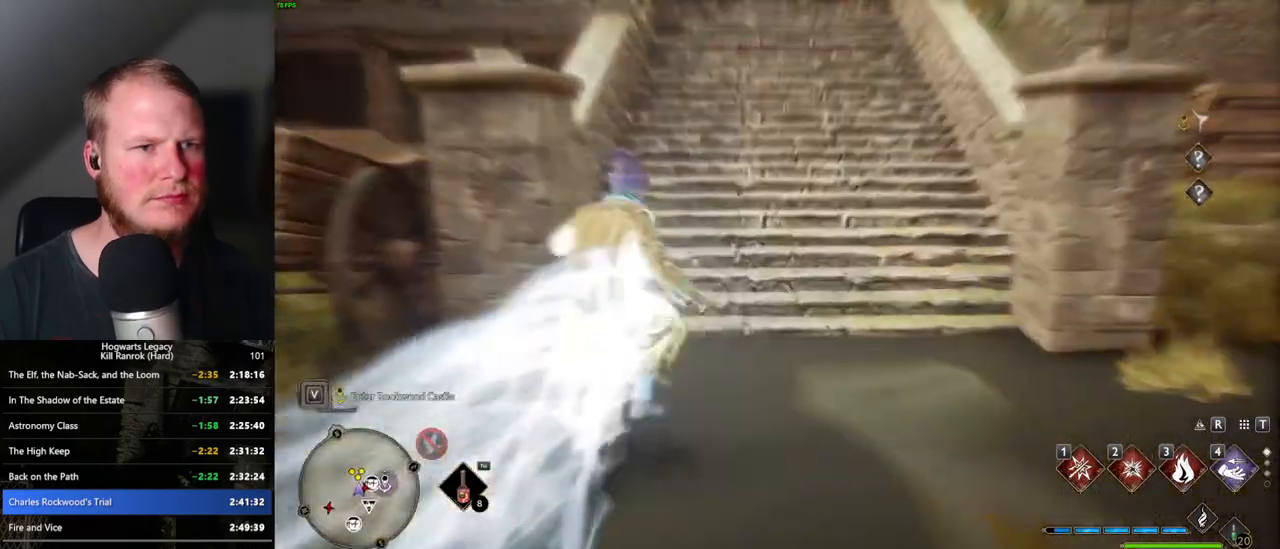
{"keys": ["space", "w"], "mouse": [], "events": [[133, "space", "down"]]}
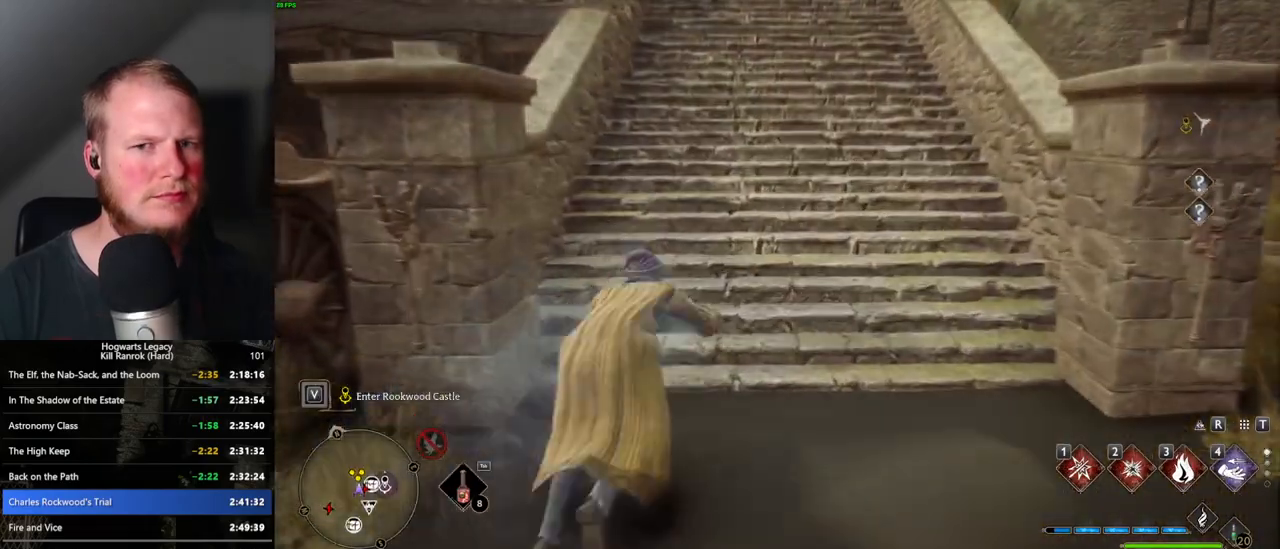
{"keys": ["space", "w"], "mouse": [], "events": []}
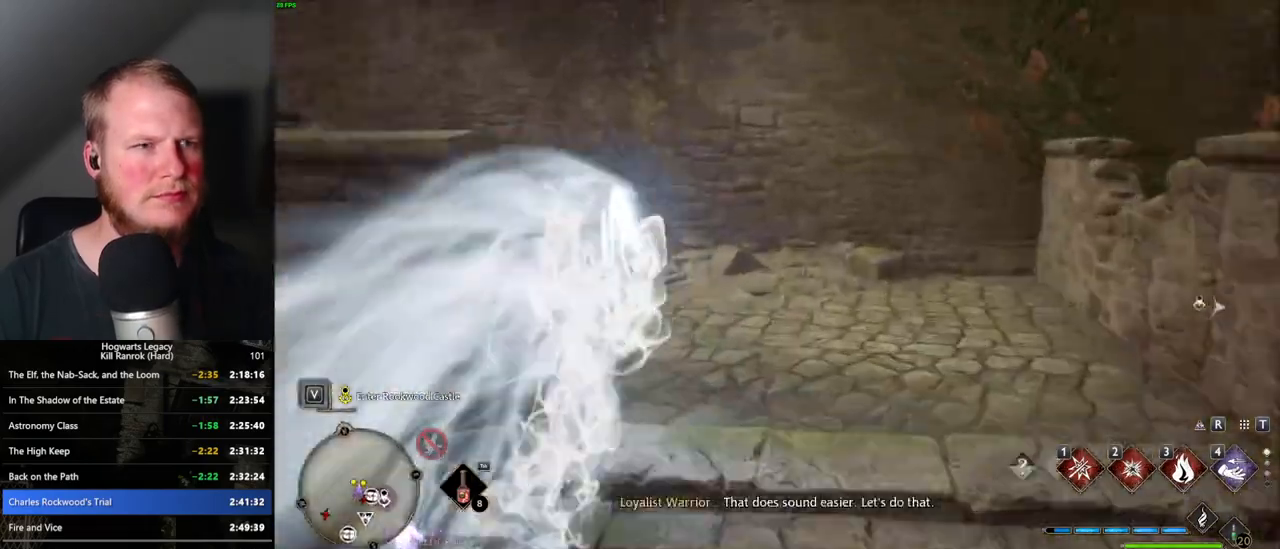
{"keys": ["space", "w"], "mouse": [], "events": [[83, "space", "up"], [300, "space", "down"]]}
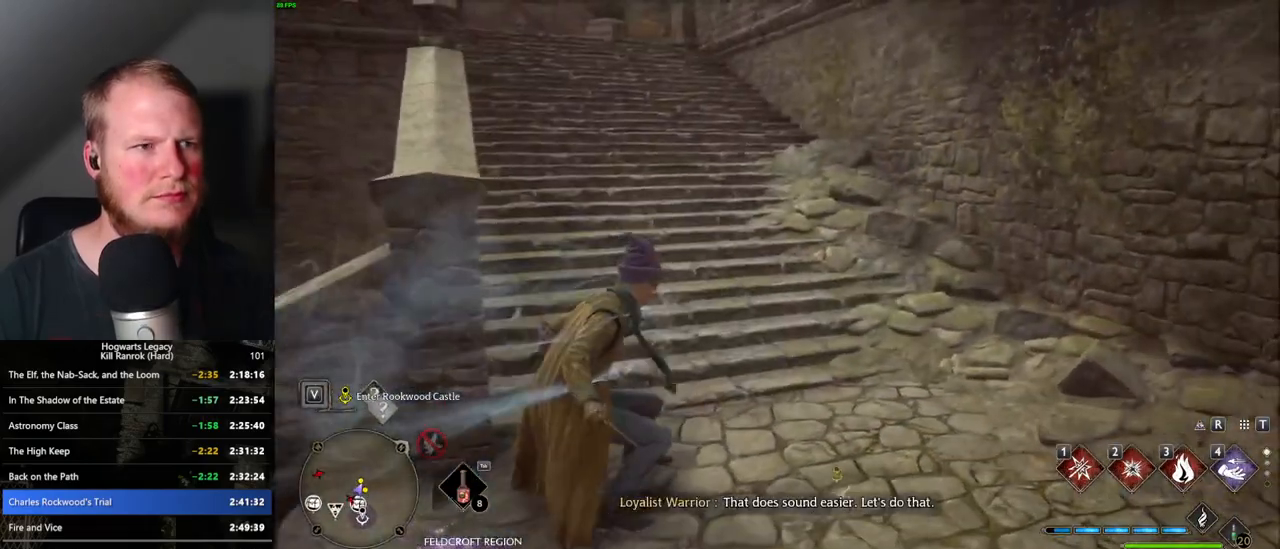
{"keys": ["space", "w"], "mouse": [], "events": []}
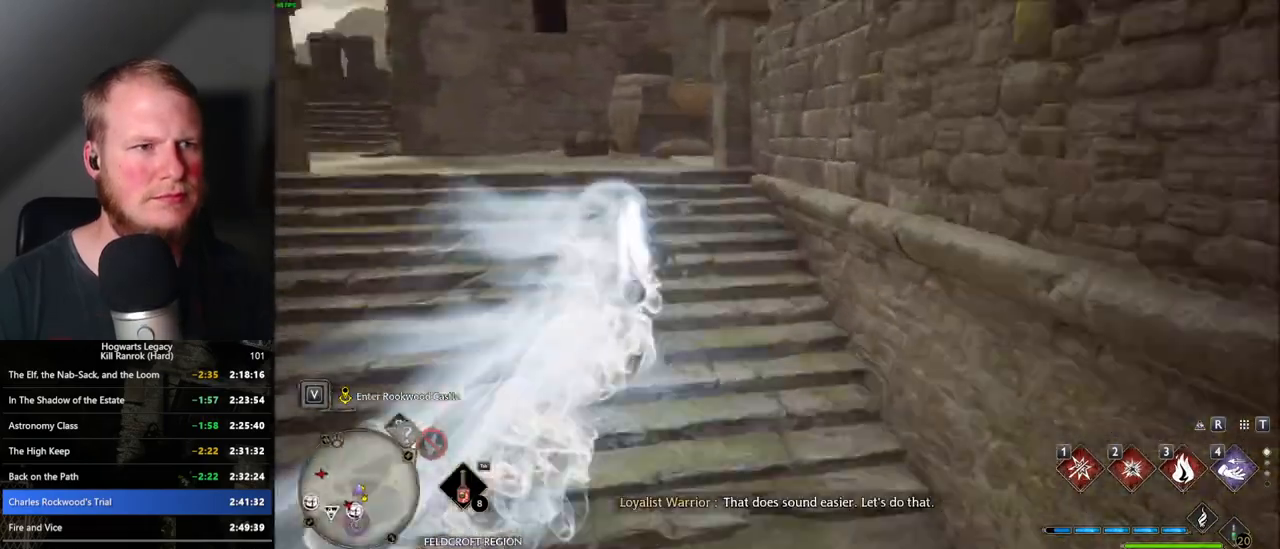
{"keys": ["w"], "mouse": [], "events": [[83, "space", "up"]]}
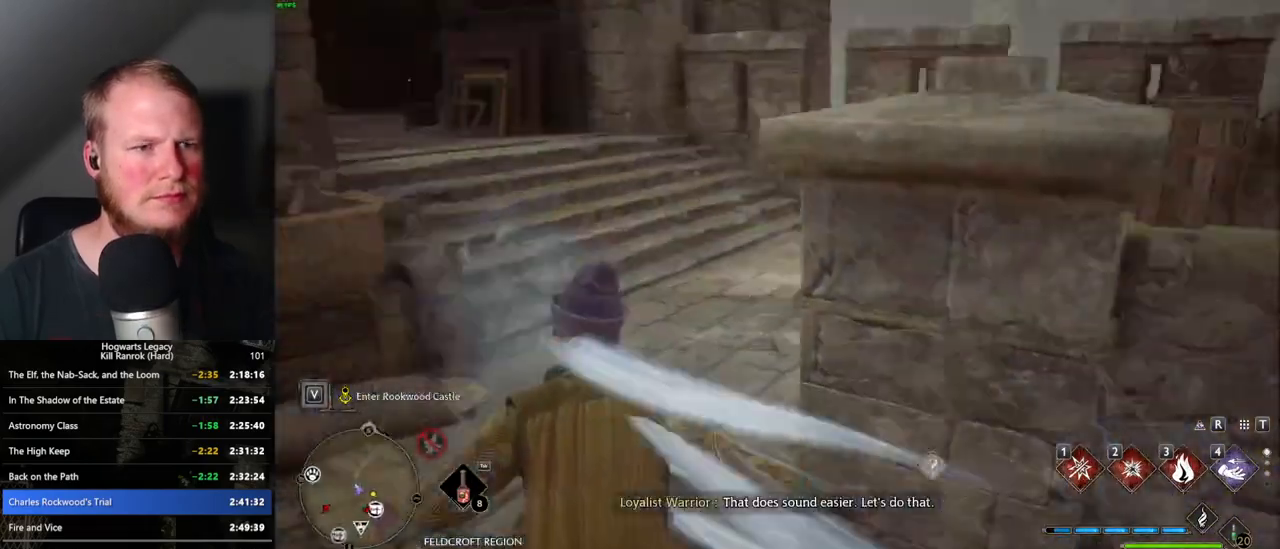
{"keys": ["space", "w"], "mouse": [], "events": [[83, "space", "down"]]}
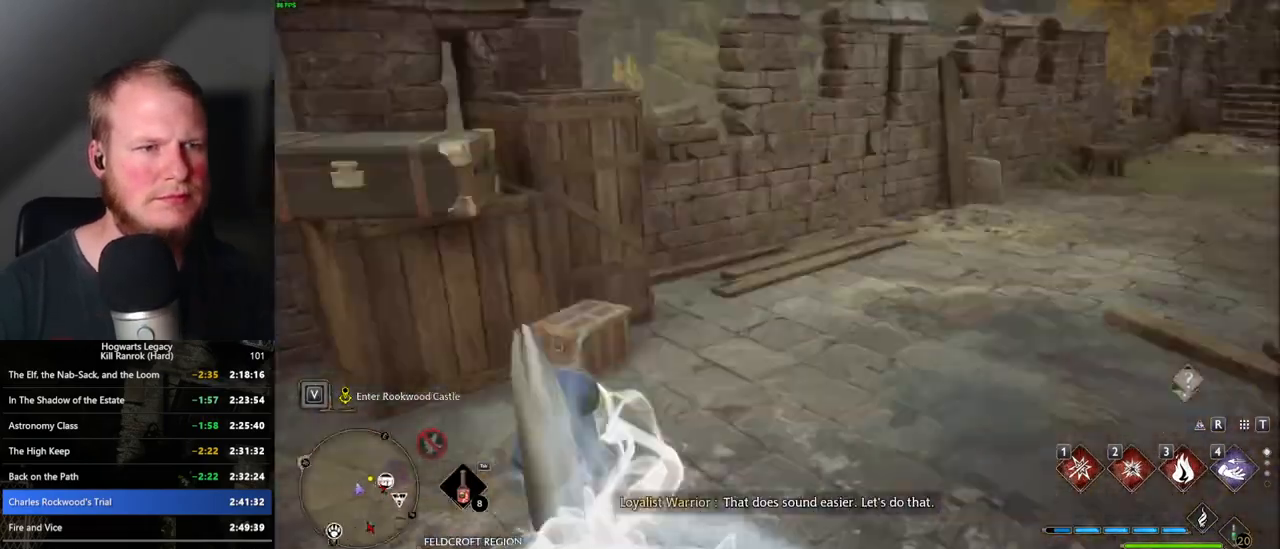
{"keys": ["w"], "mouse": [], "events": [[200, "space", "up"]]}
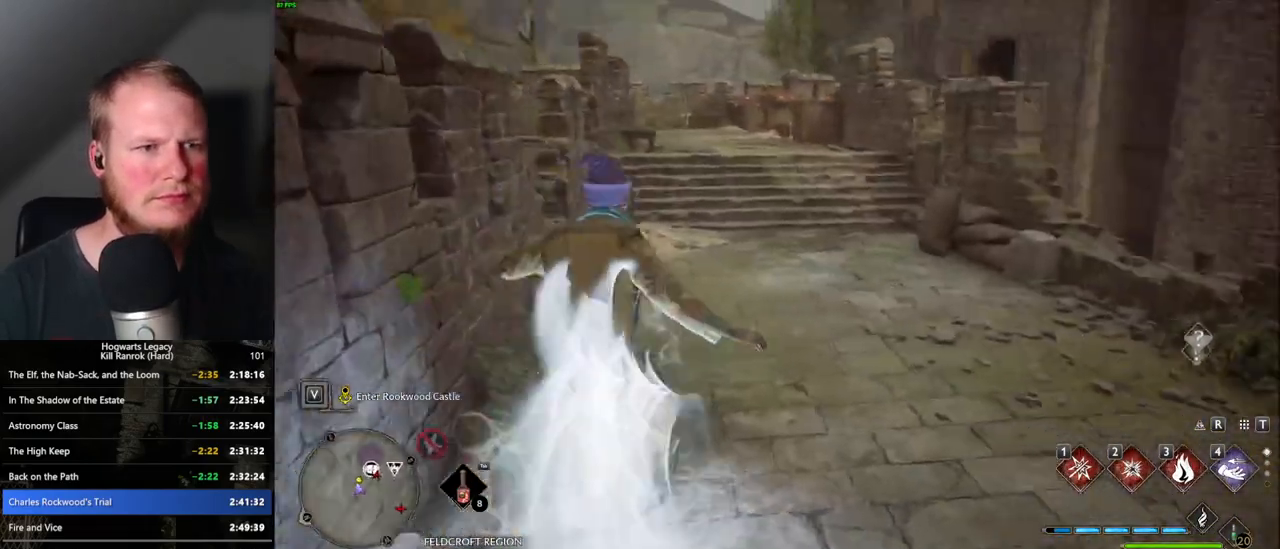
{"keys": ["space", "w"], "mouse": [], "events": [[50, "space", "down"]]}
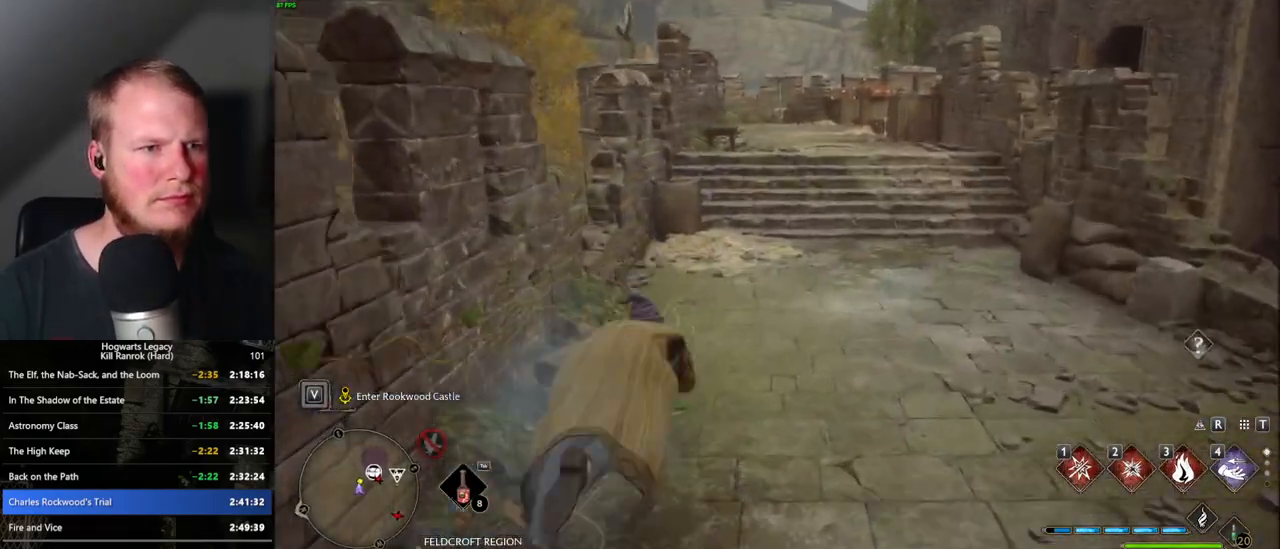
{"keys": ["w"], "mouse": [], "events": [[317, "space", "up"]]}
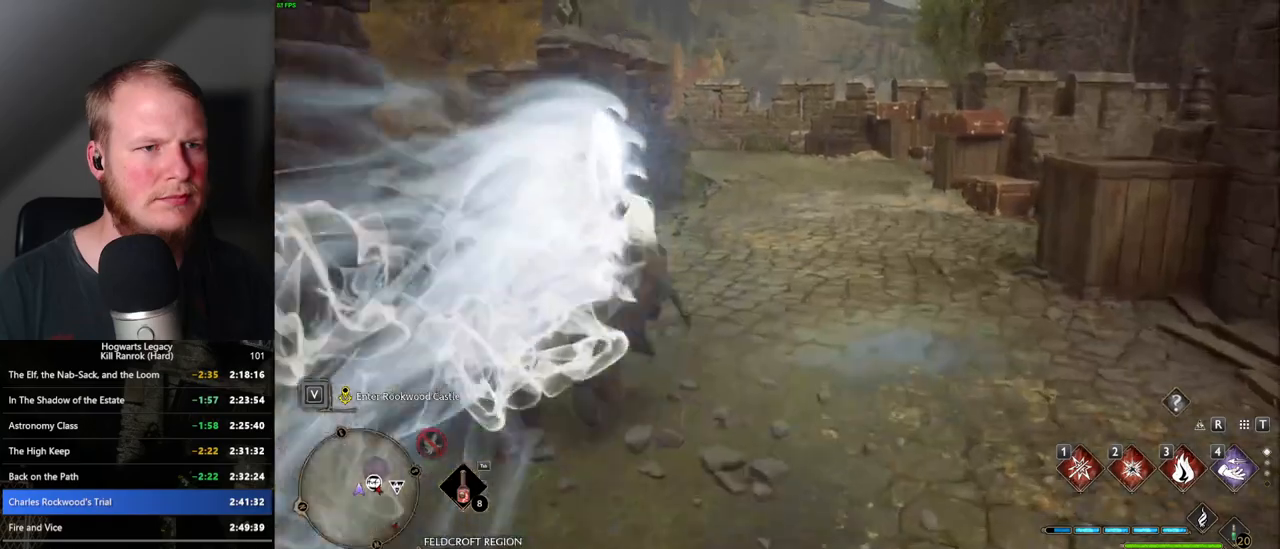
{"keys": ["space", "w"], "mouse": [], "events": [[150, "space", "down"]]}
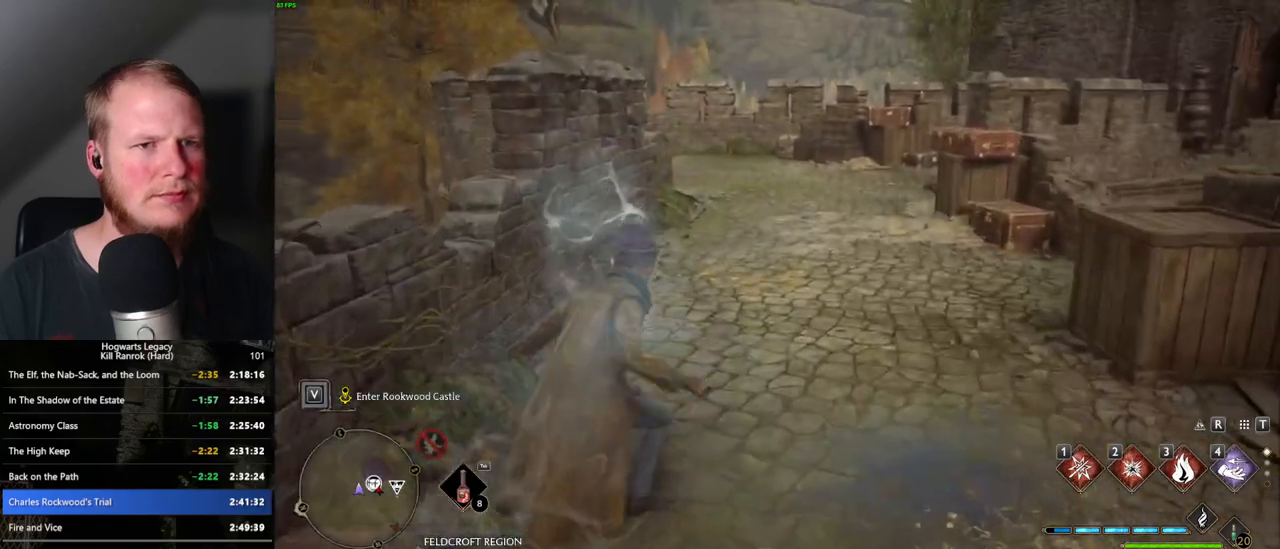
{"keys": ["w"], "mouse": [], "events": [[483, "space", "up"]]}
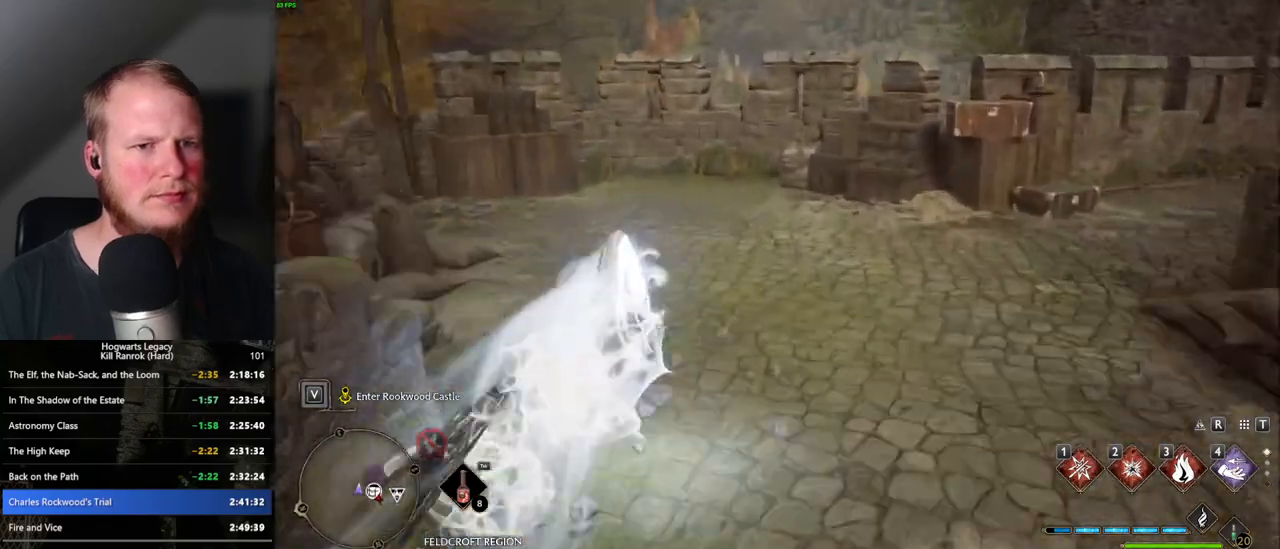
{"keys": ["space", "w"], "mouse": [], "events": [[350, "space", "down"]]}
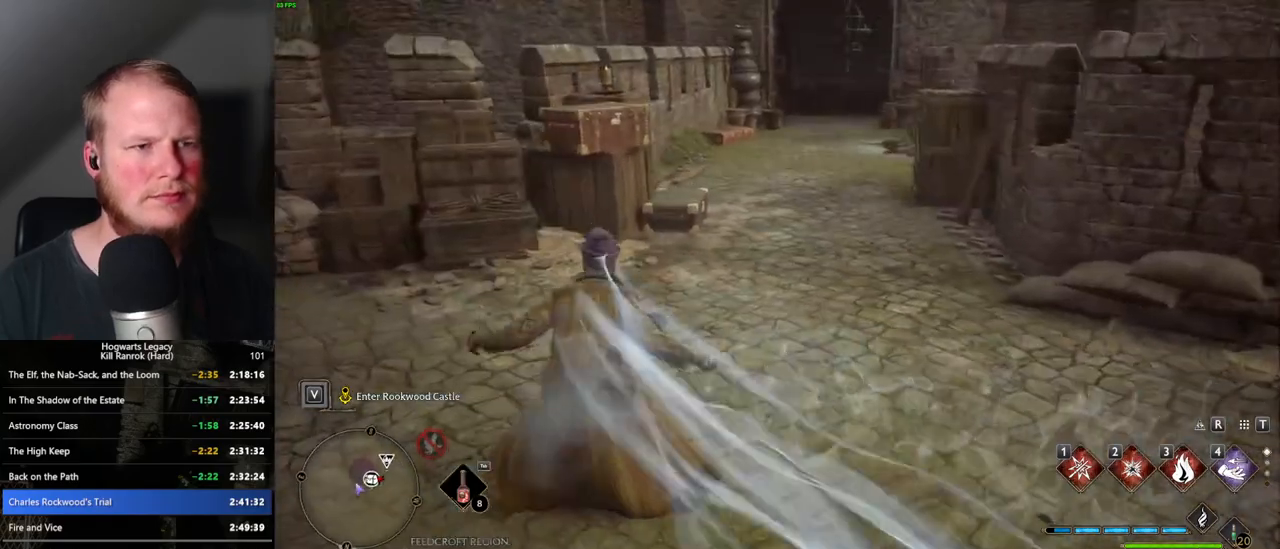
{"keys": ["space", "w"], "mouse": [], "events": []}
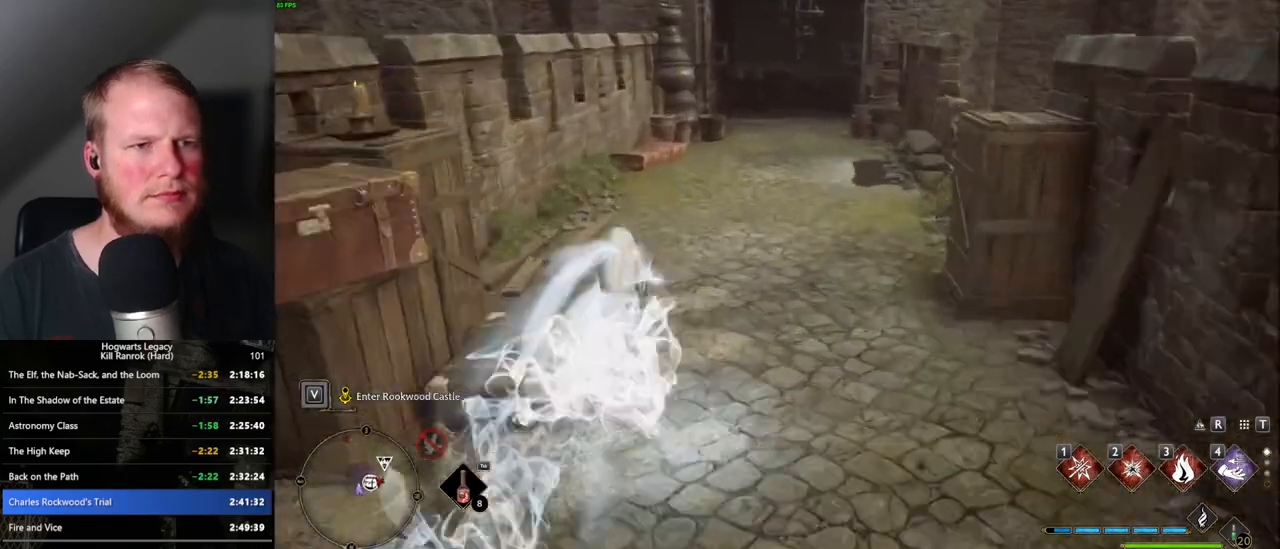
{"keys": ["space", "w"], "mouse": [], "events": [[183, "space", "up"], [417, "space", "down"]]}
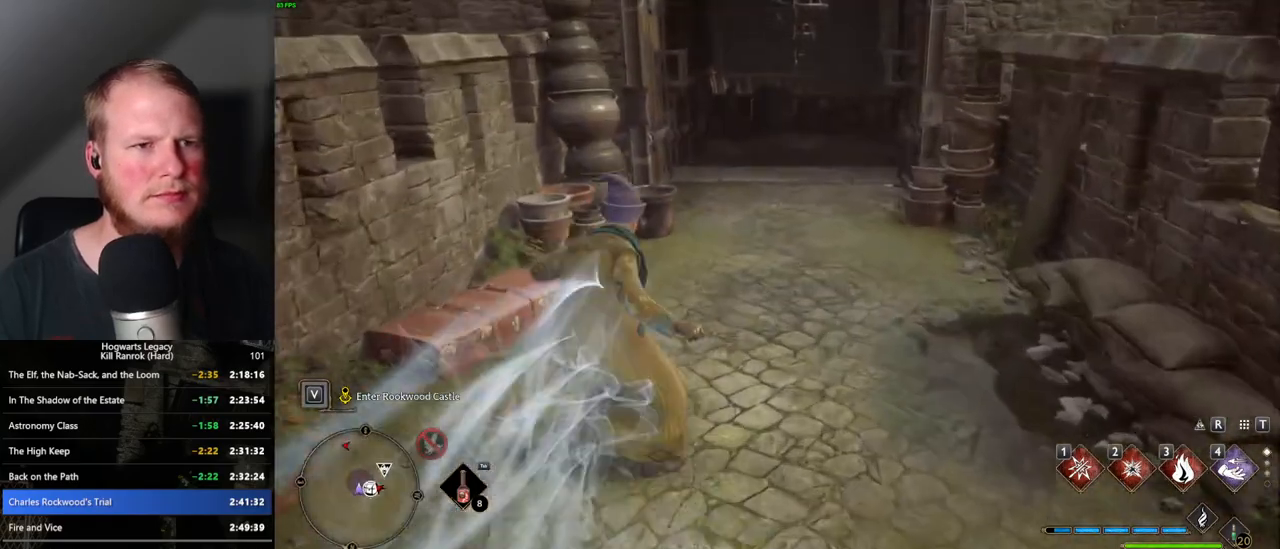
{"keys": ["space", "w"], "mouse": [], "events": []}
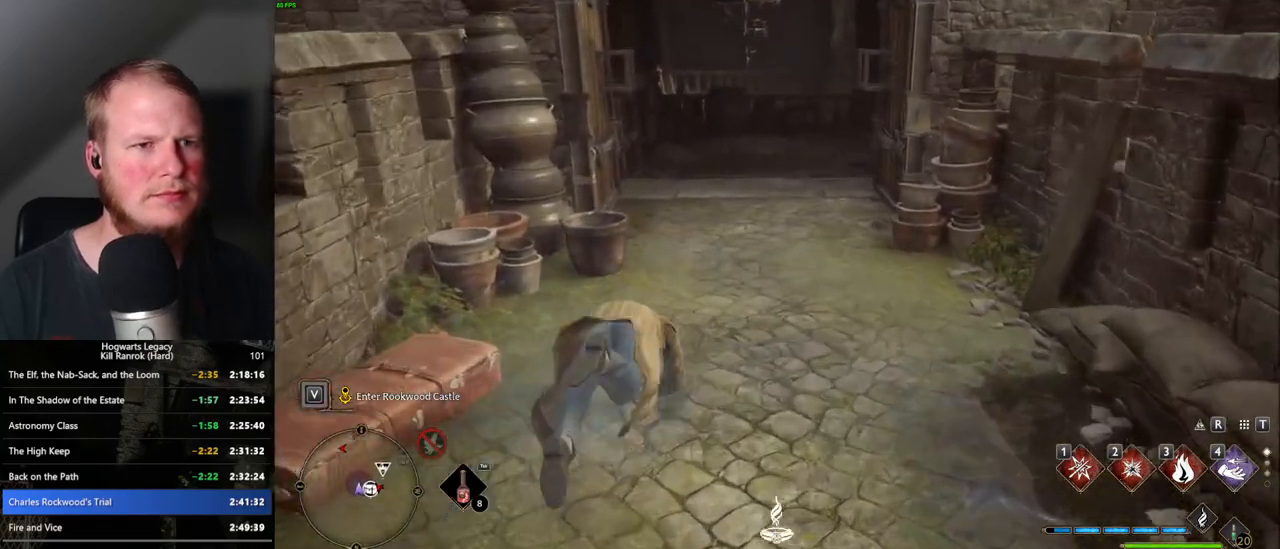
{"keys": ["w"], "mouse": [], "events": [[217, "space", "up"]]}
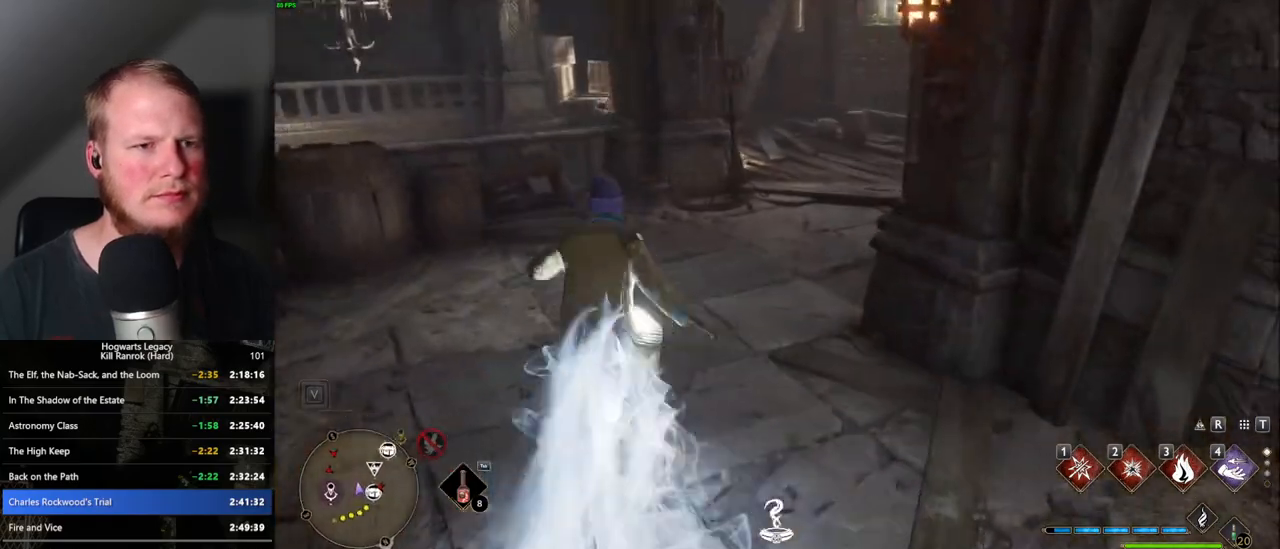
{"keys": ["space", "w"], "mouse": [], "events": [[67, "space", "down"]]}